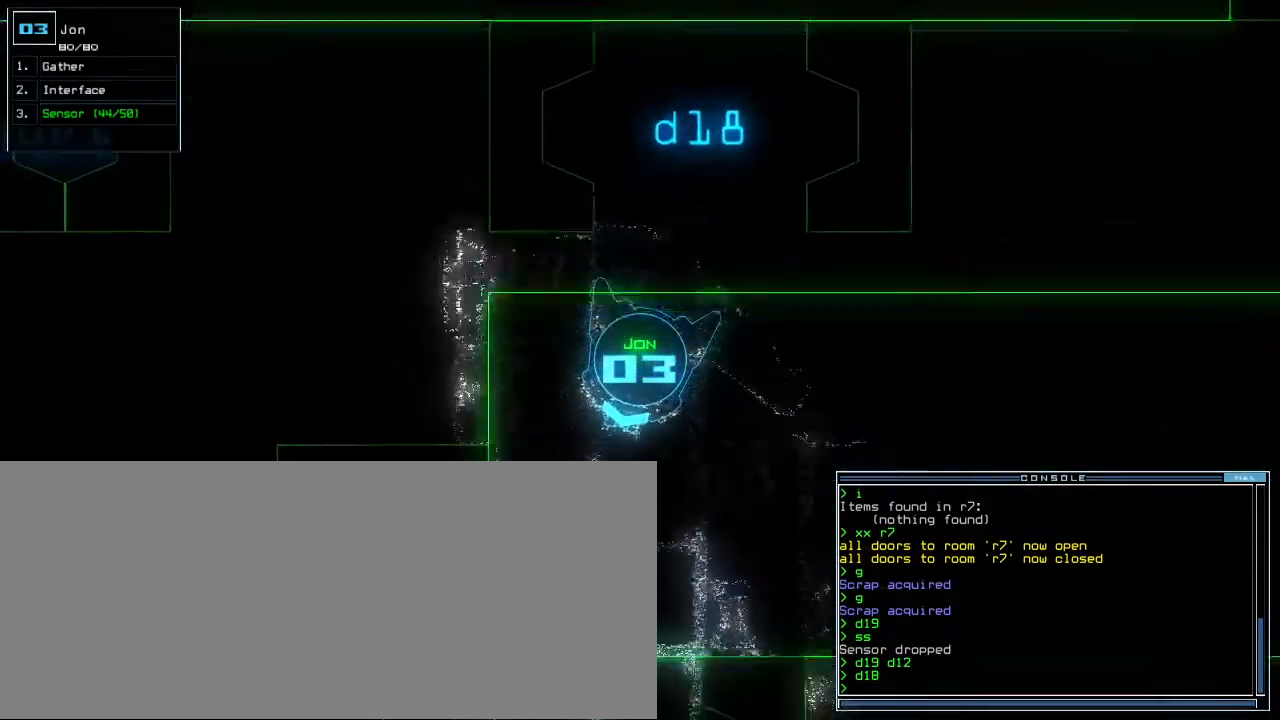
Gameplay with keyboard; each line is a JSON object with the keys held at the frame after it. "events" lists presses ("down") and releases ("up") of ".", "0", "1", "2", "3", "4", "5", "6", "7", "8", "9", "a", "b", "backspace", "c", "caps_lock", "comma", "ctrl_l", "ctrl_r", "d", "down", "e", "equals", "escape", "f", "f8", "g", "h", "i", "j", "k", "l", "left", "m", "minus", "n", "o", "p", "q", "quote", "r", "return", "right", "s", "semicolon", "shift_l", "shift_r", "space", "t", "tab", "tilde", "u", "up", "v", "w", "x", "y" and "z" between this image and that frame as [ms after this image, input, new state], when the widget could be followed in between. No other keys are recorded. Mouse input is not recorded. Not read: other_keys.
{"keys": ["right", "up"], "events": [[183, "right", "down"]]}
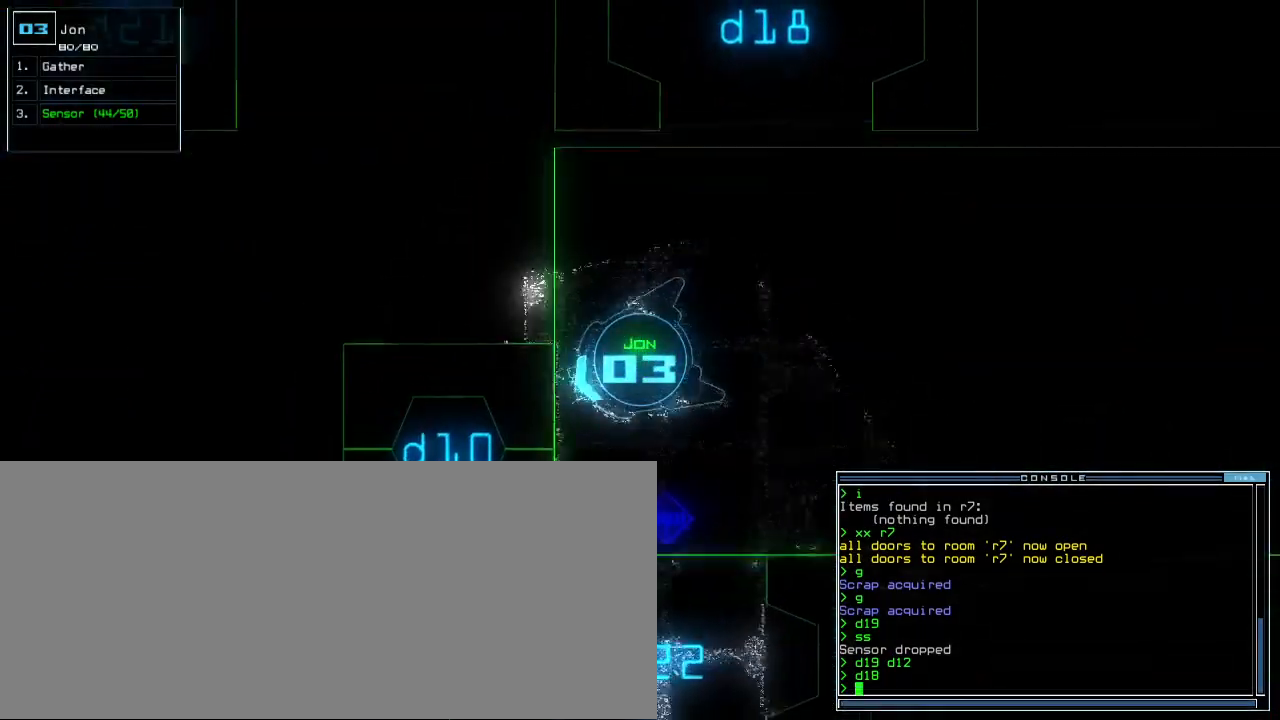
{"keys": ["space"], "events": [[67, "right", "up"], [100, "space", "down"], [100, "up", "up"], [167, "space", "up"], [483, "space", "down"]]}
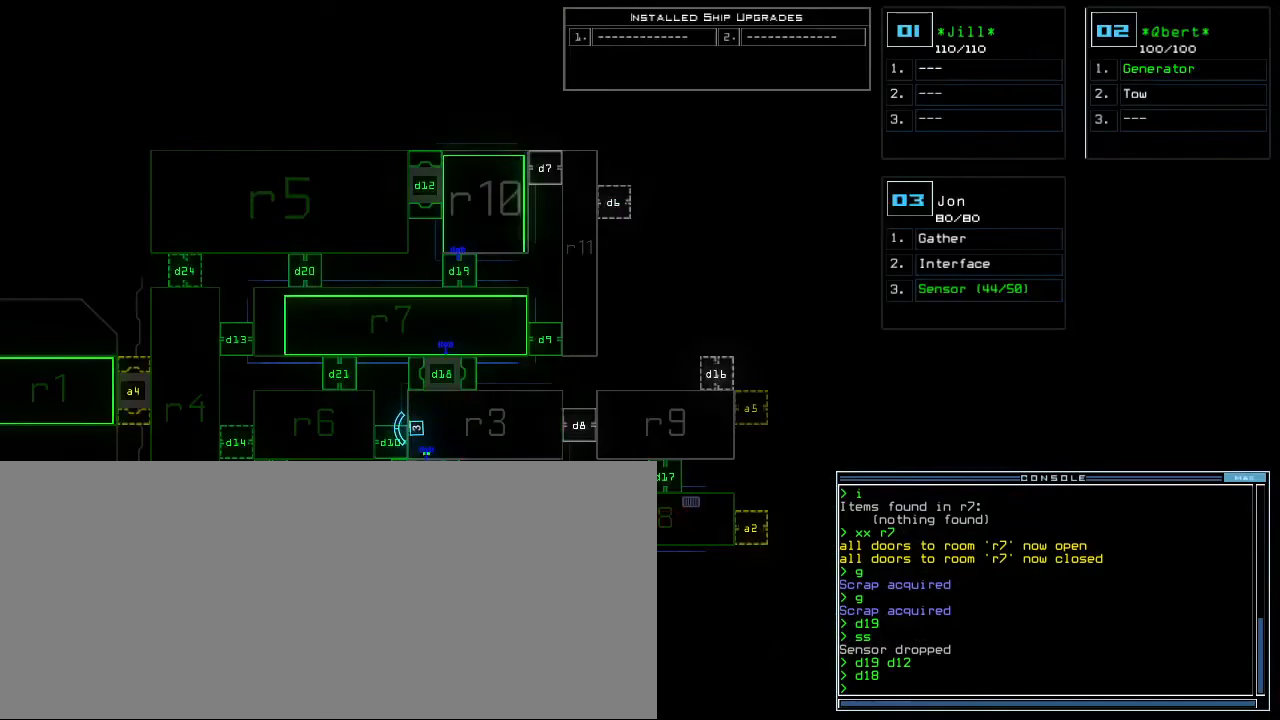
{"keys": [], "events": [[67, "space", "up"], [150, "d", "down"], [250, "d", "up"], [417, "1", "down"], [483, "1", "up"]]}
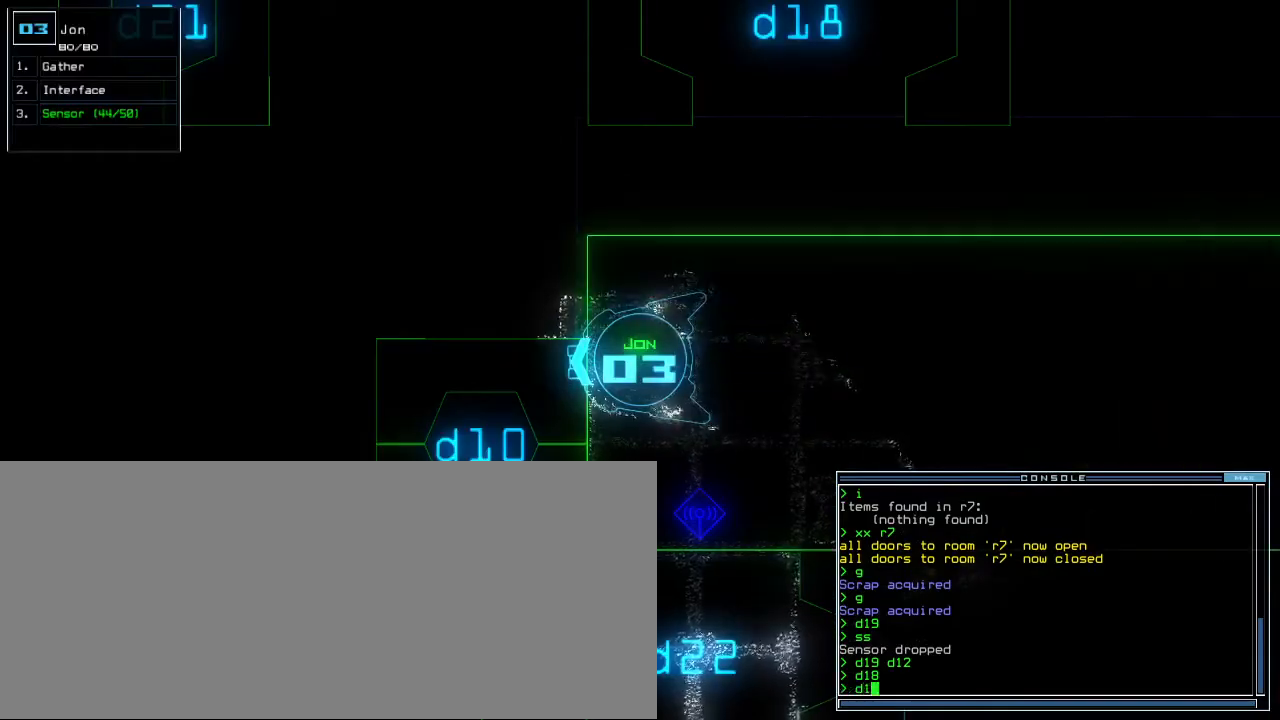
{"keys": [], "events": [[183, "0", "down"], [250, "0", "up"]]}